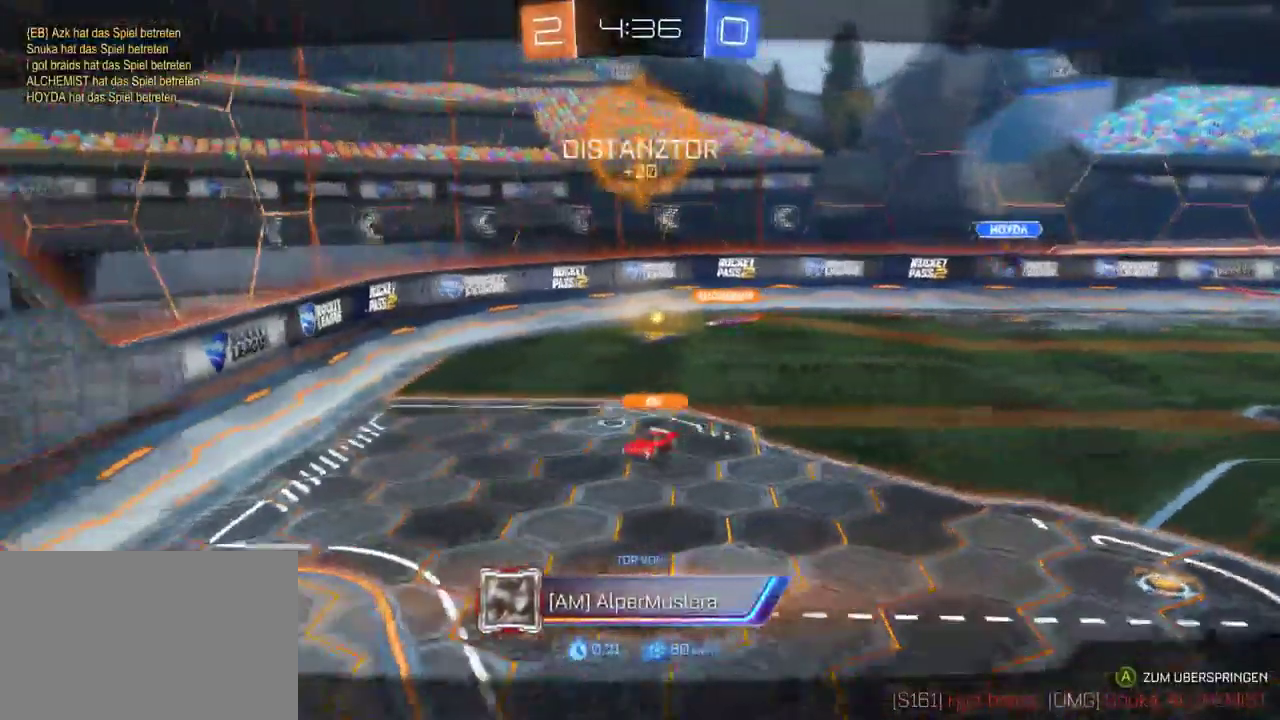
Gameplay with a controller (PlayStation layout); each line is a JSON object with the inputs held at the frame after it. "events" lists button and stick changes between this image and that frame as [ms after this image, input, new state], when the widget could be followed in between. Not read: L1.
{"buttons": [], "left_stick": "center", "right_stick": "center", "events": []}
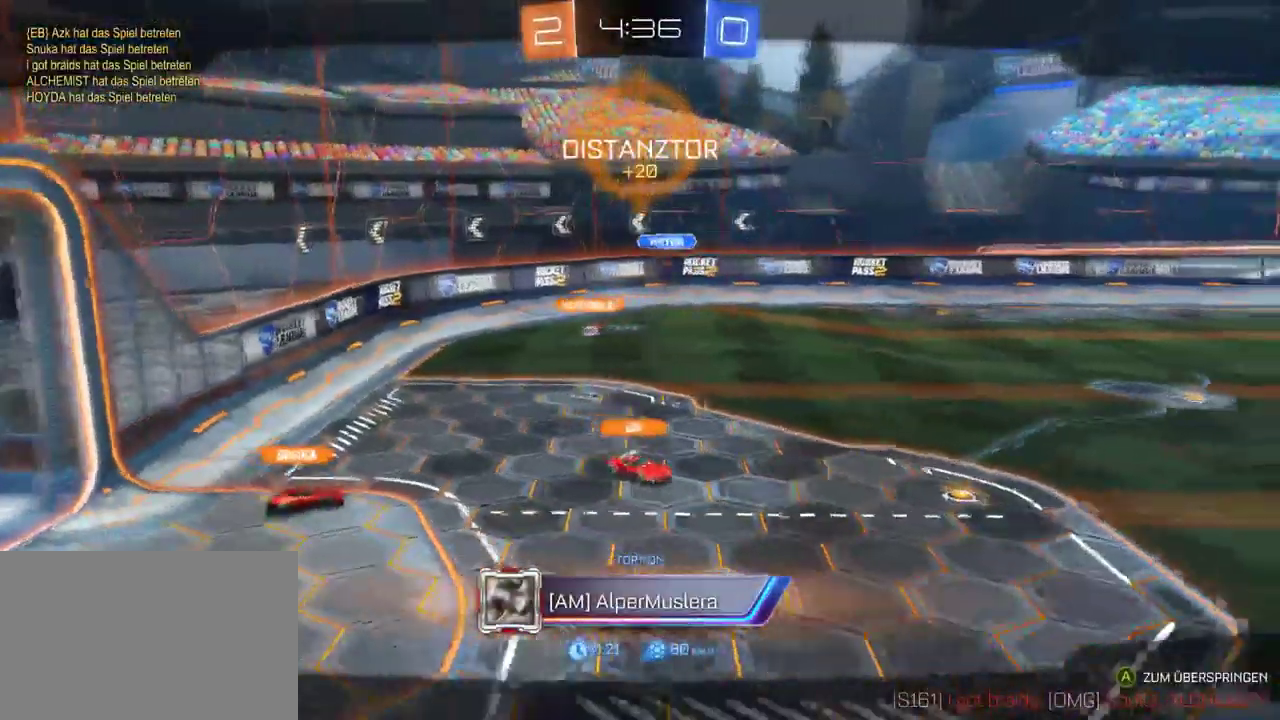
{"buttons": [], "left_stick": "center", "right_stick": "center"}
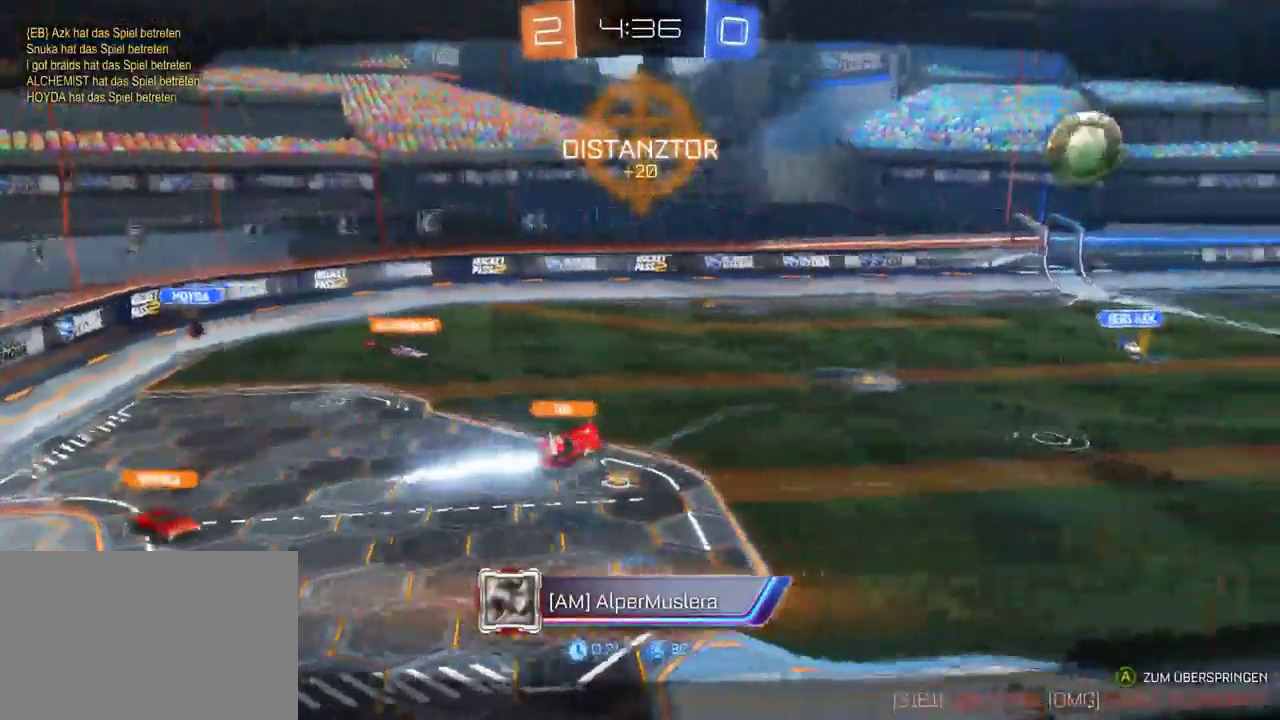
{"buttons": [], "left_stick": "center", "right_stick": "center"}
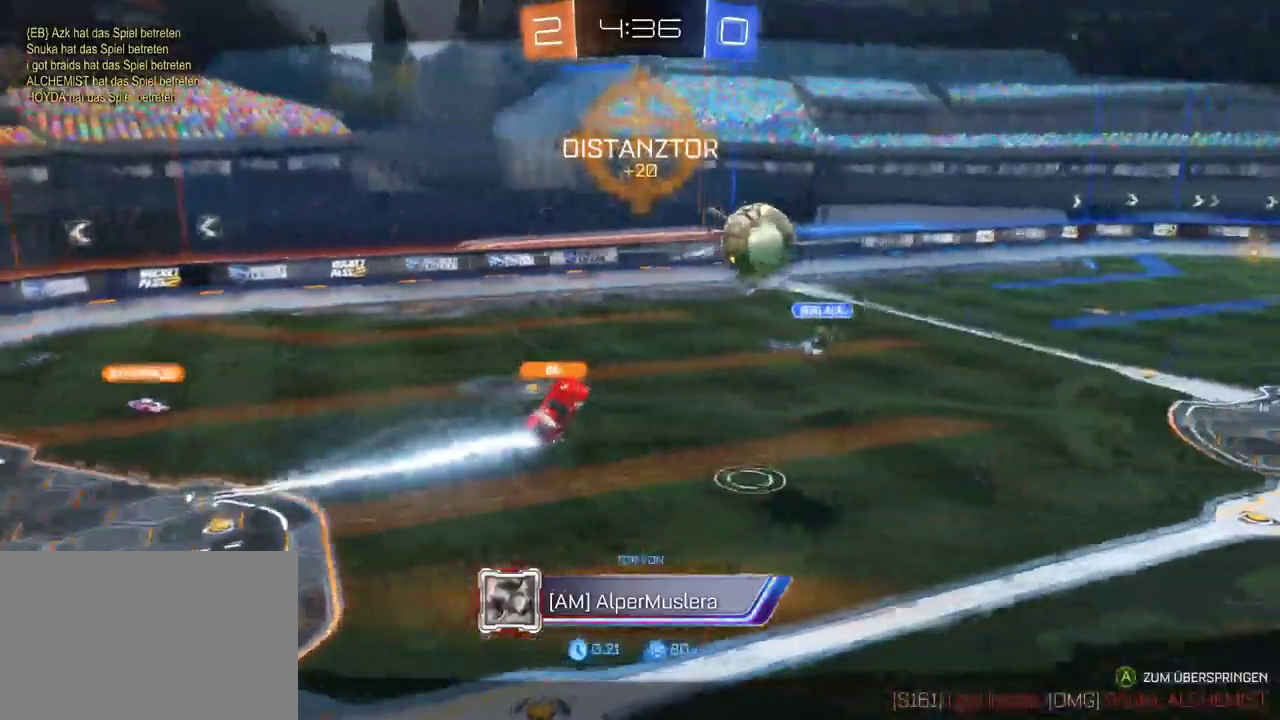
{"buttons": [], "left_stick": "center", "right_stick": "center", "events": []}
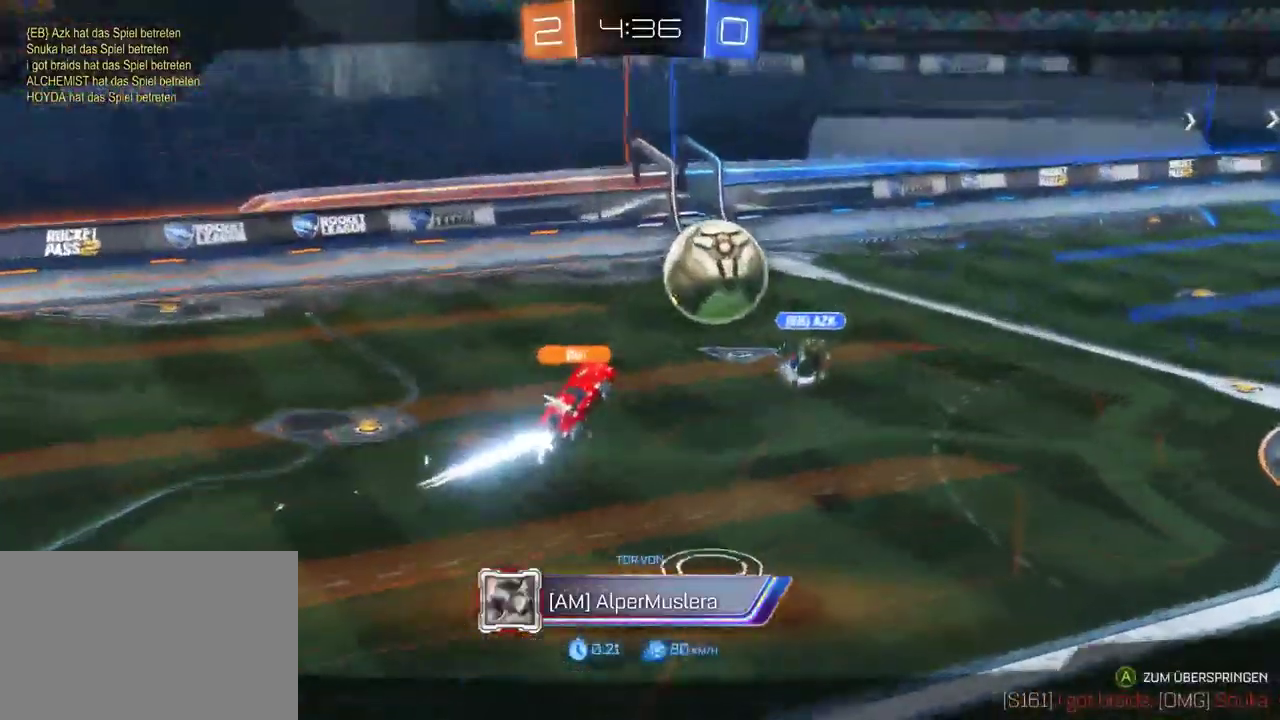
{"buttons": [], "left_stick": "center", "right_stick": "center", "events": []}
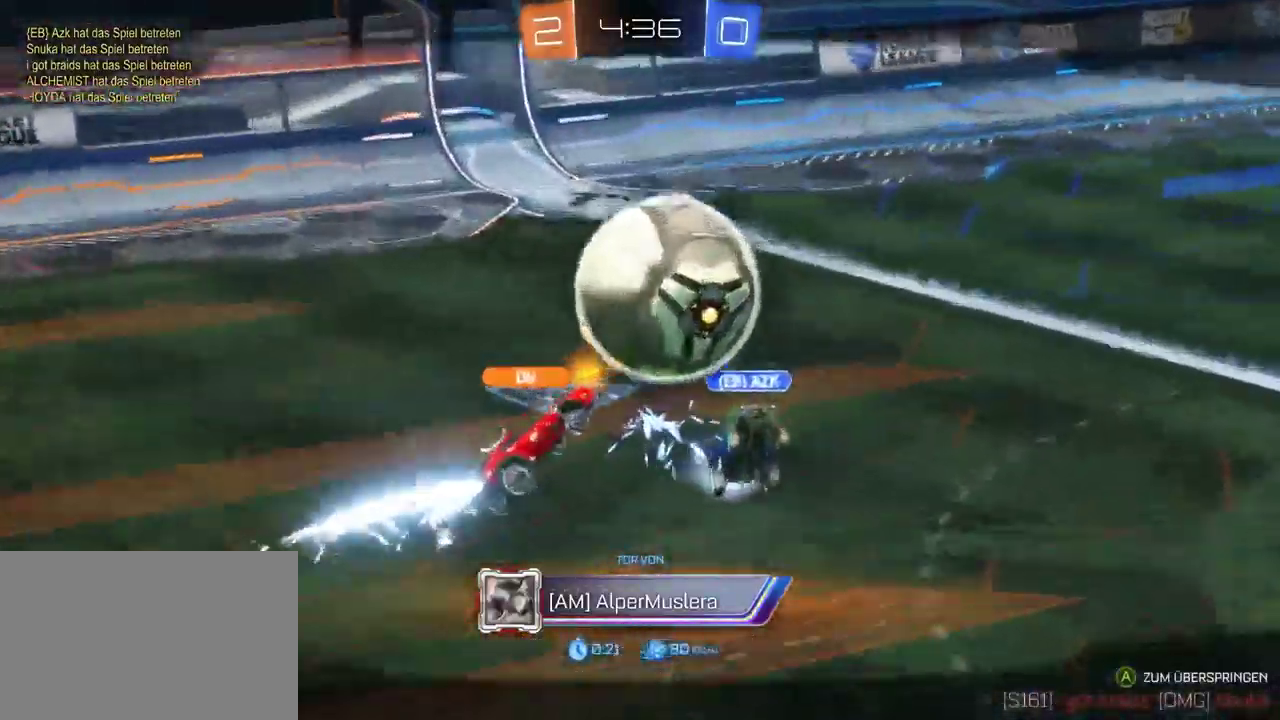
{"buttons": [], "left_stick": "center", "right_stick": "center", "events": []}
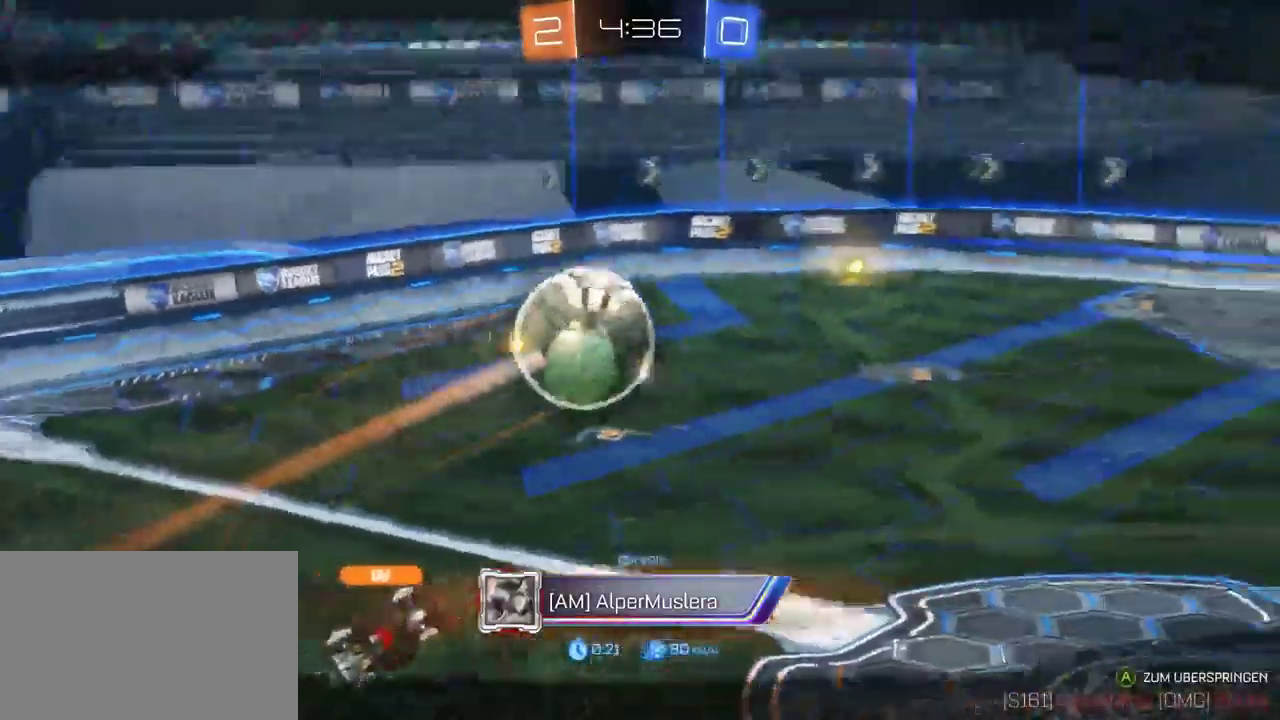
{"buttons": ["R2"], "left_stick": "center", "right_stick": "center", "events": [[500, "R2", "down"]]}
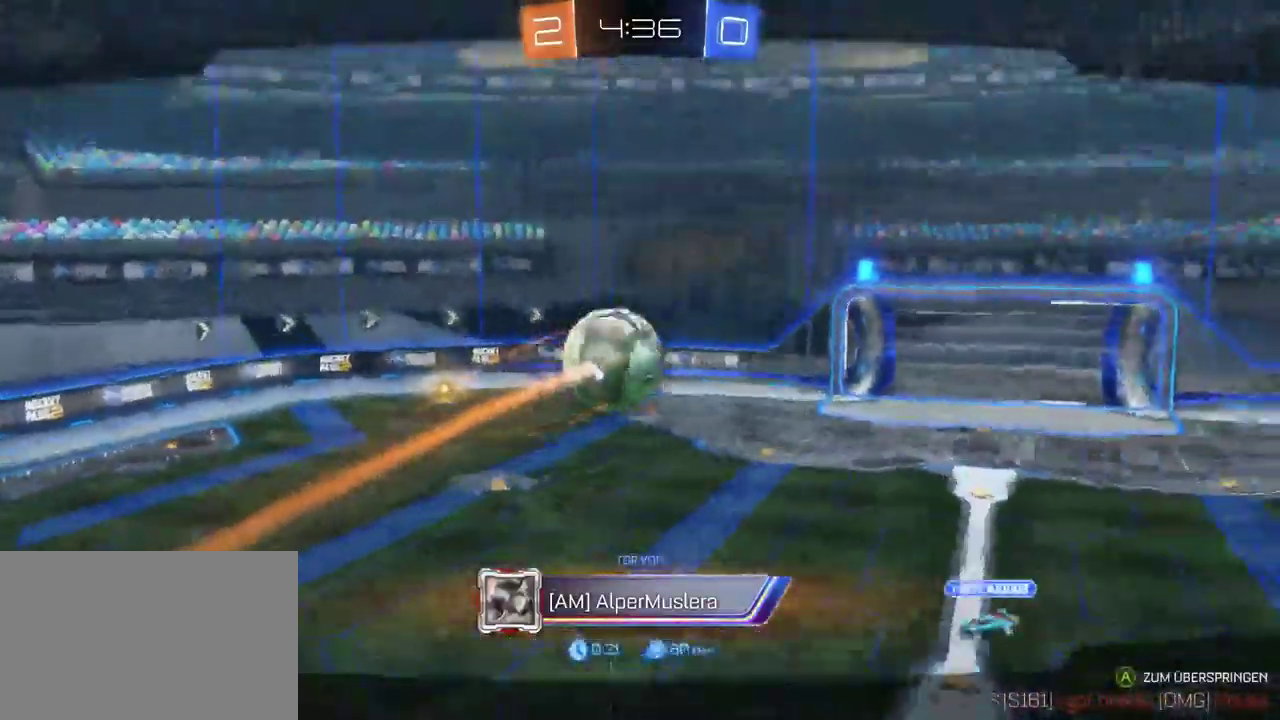
{"buttons": ["R2"], "left_stick": "center", "right_stick": "center", "events": [[33, "CROSS", "down"], [150, "CROSS", "up"], [317, "CROSS", "down"], [400, "CROSS", "up"]]}
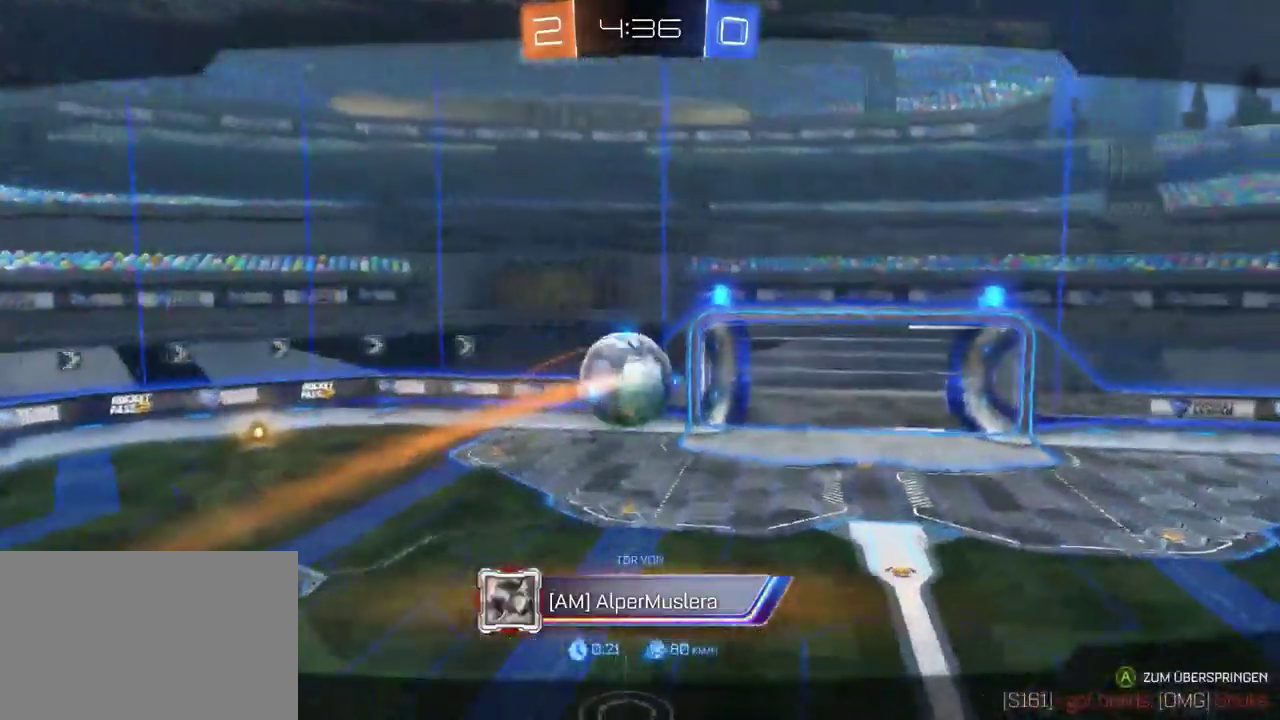
{"buttons": [], "left_stick": "center", "right_stick": "center", "events": [[217, "CROSS", "down"], [383, "CROSS", "up"], [383, "R2", "up"]]}
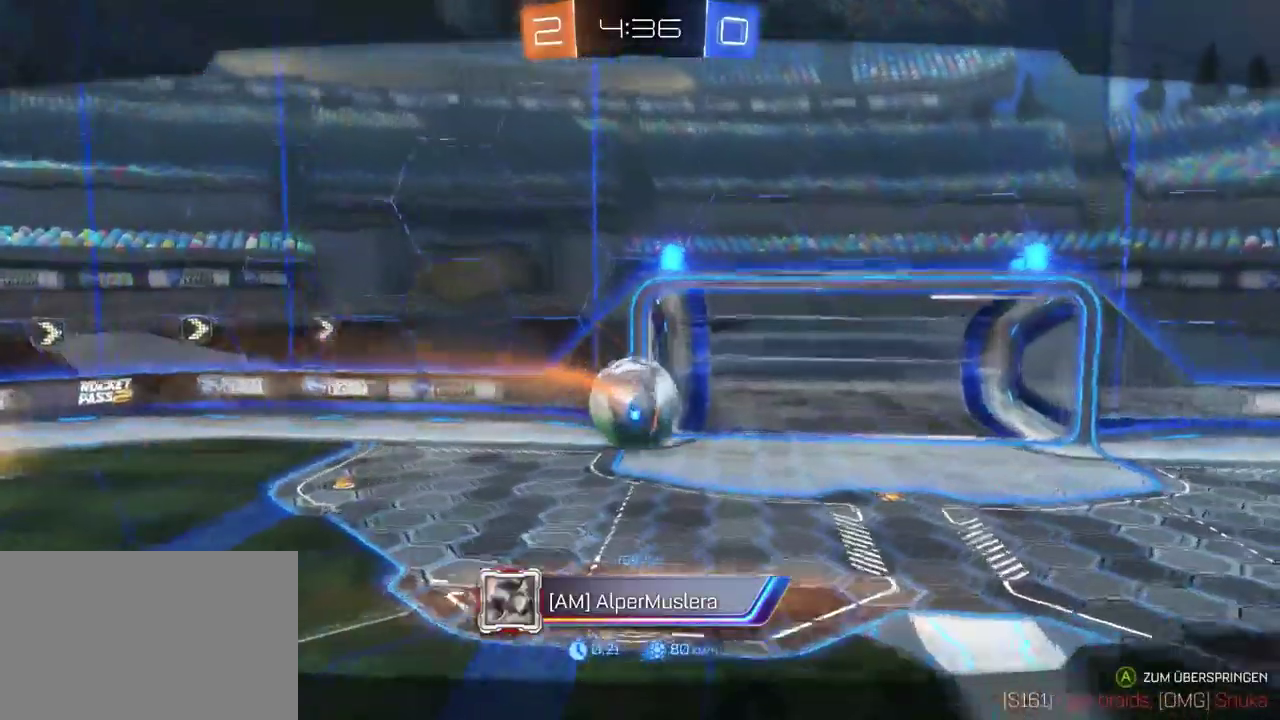
{"buttons": [], "left_stick": "center", "right_stick": "center", "events": [[33, "CROSS", "down"], [150, "CROSS", "up"], [317, "CROSS", "down"], [417, "CROSS", "up"]]}
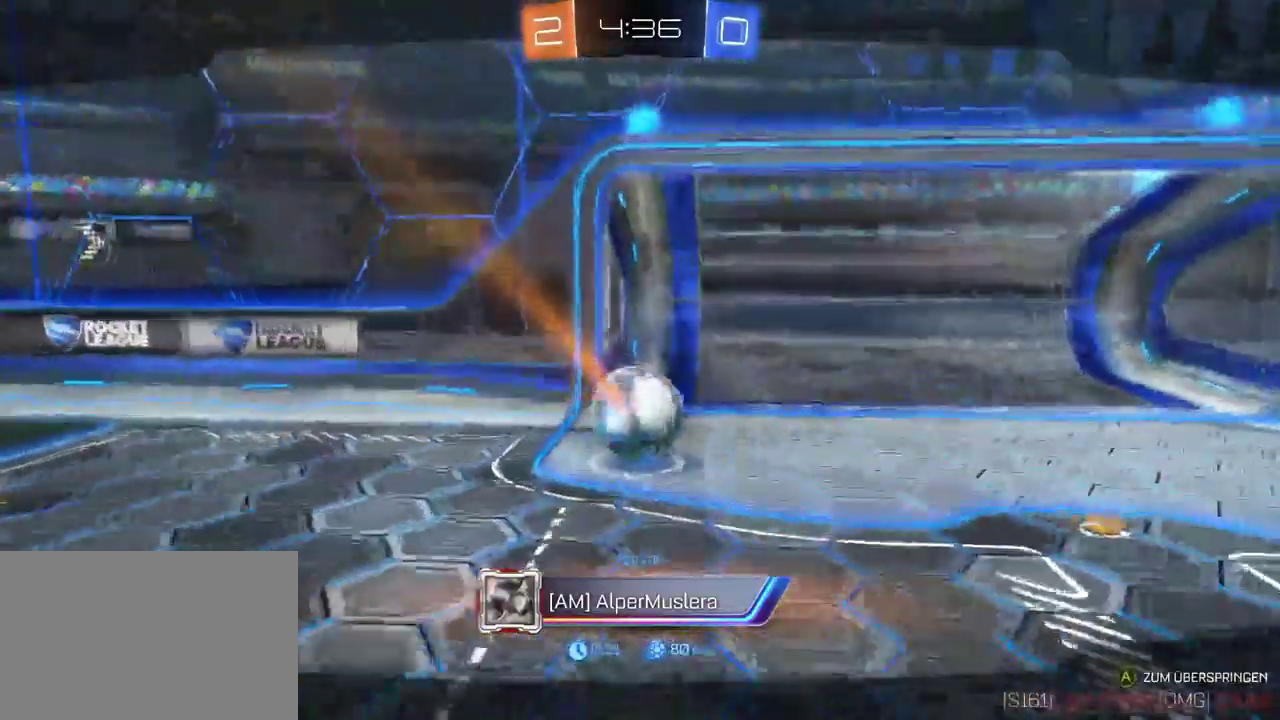
{"buttons": ["R2"], "left_stick": "center", "right_stick": "center", "events": [[50, "CROSS", "down"], [150, "R2", "down"], [183, "CROSS", "up"], [317, "CROSS", "down"], [433, "CROSS", "up"]]}
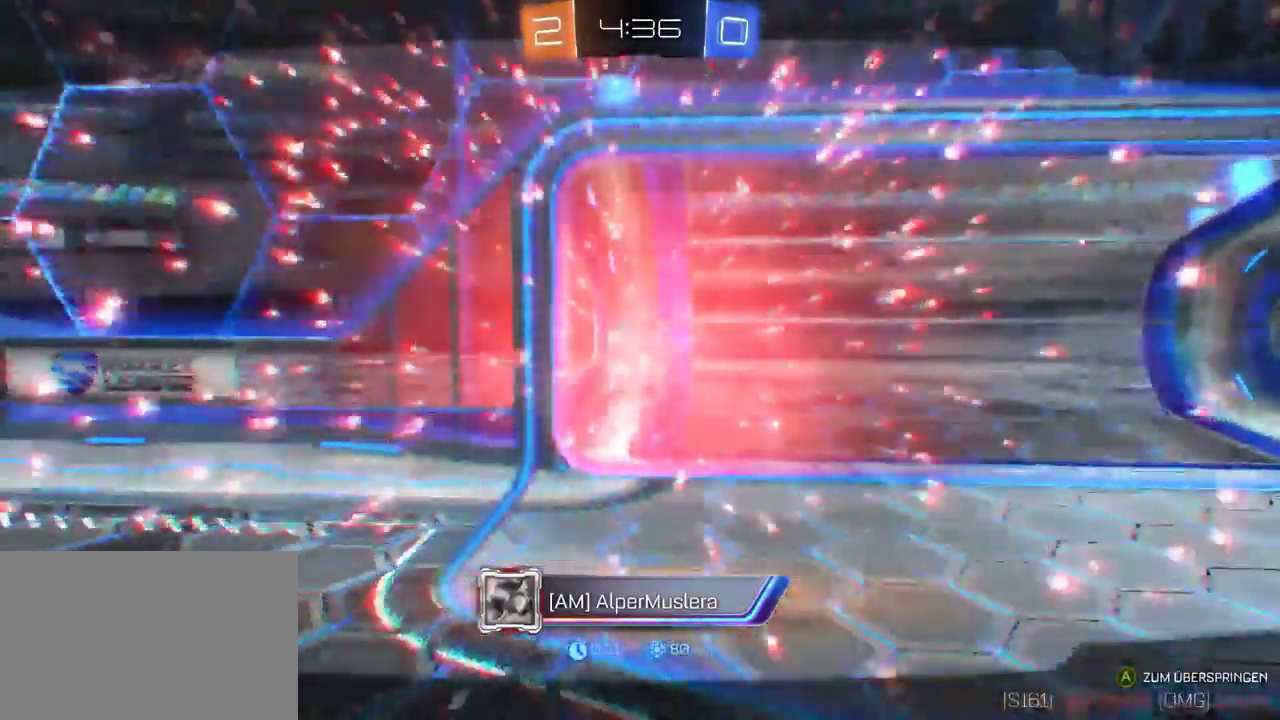
{"buttons": ["R2"], "left_stick": "center", "right_stick": "center", "events": [[83, "CROSS", "down"], [183, "CROSS", "up"], [333, "CROSS", "down"], [467, "CROSS", "up"]]}
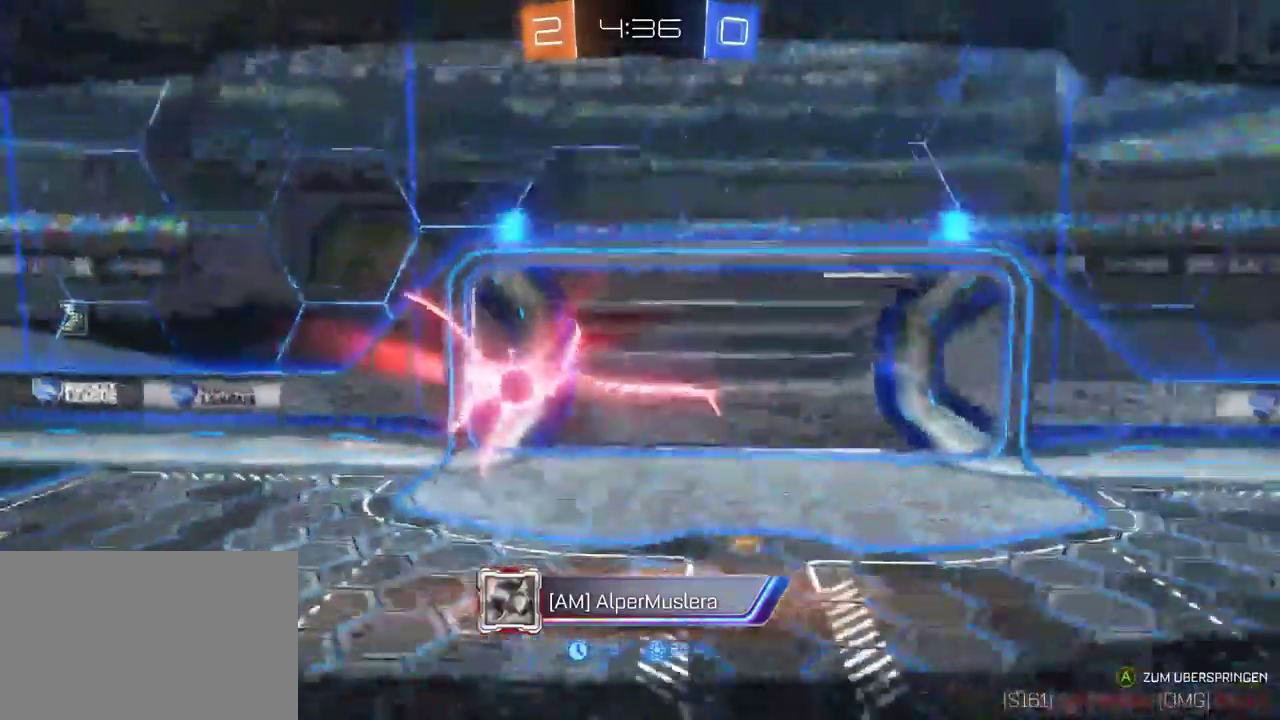
{"buttons": ["R2"], "left_stick": "center", "right_stick": "center", "events": []}
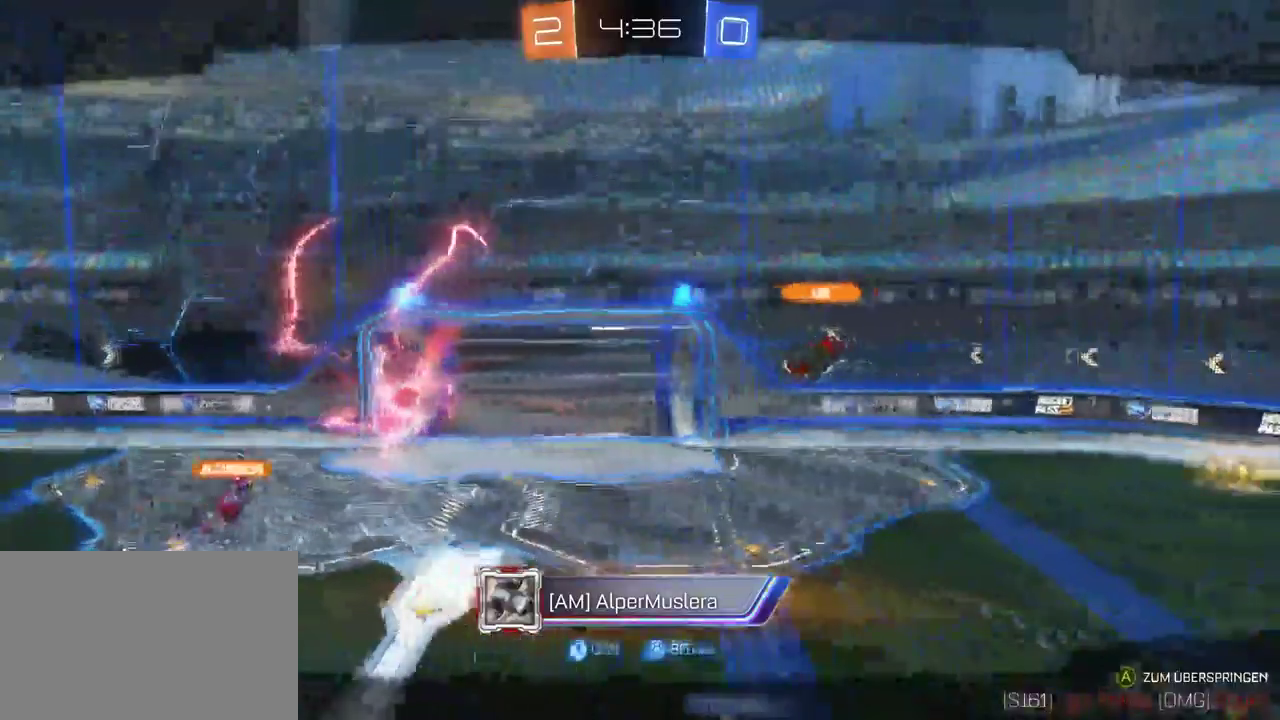
{"buttons": ["R2"], "left_stick": "center", "right_stick": "center", "events": []}